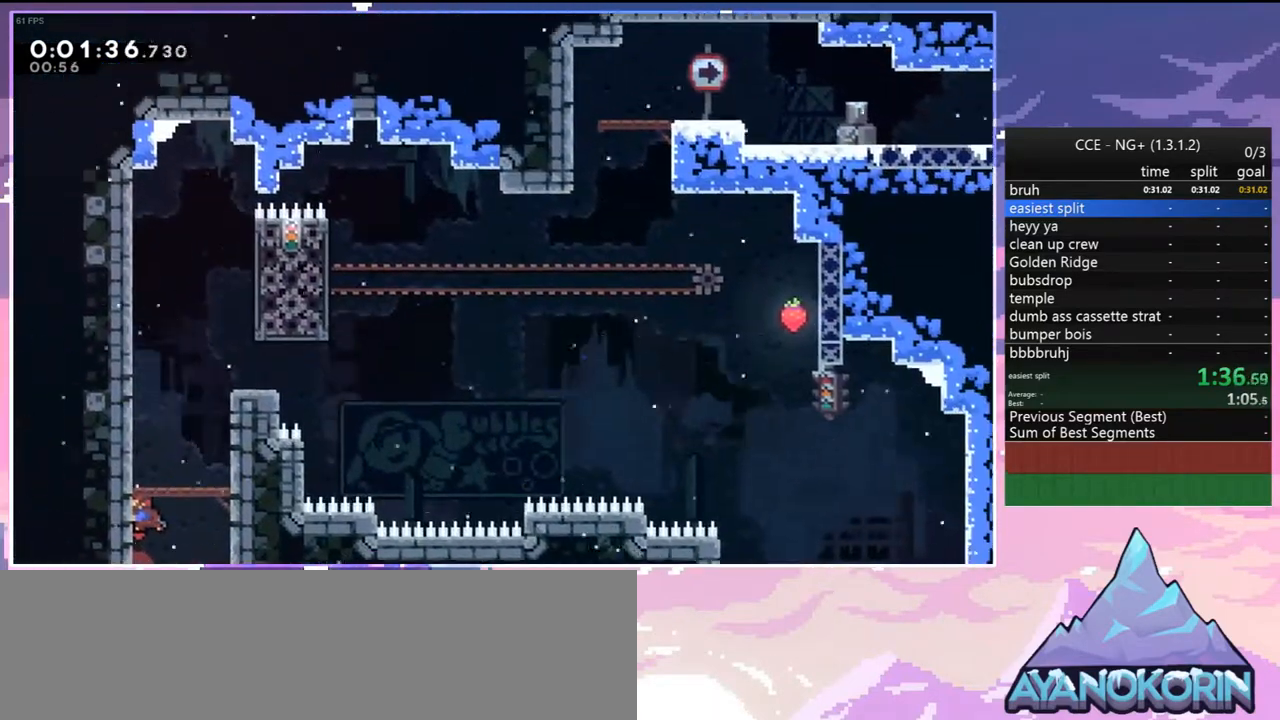
Gameplay with keyboard; each line is a JSON object with the keys held at the frame after it. "events" lists presses ("down") and releases ("up") of "dash", "down", "grab", "jump", "jump2", "left", "menu", "right", "skip" and "up" between this image and that frame as [ms after this image, input, new state], when the widget could be followed in between. No other keys are recorded. Mouse input is not recorded. Key names are as the overlay labels them; some are game actions (e.g. jump) rather than physical keys.
{"keys": ["down", "jump"], "events": [[250, "jump", "down"], [483, "down", "down"]]}
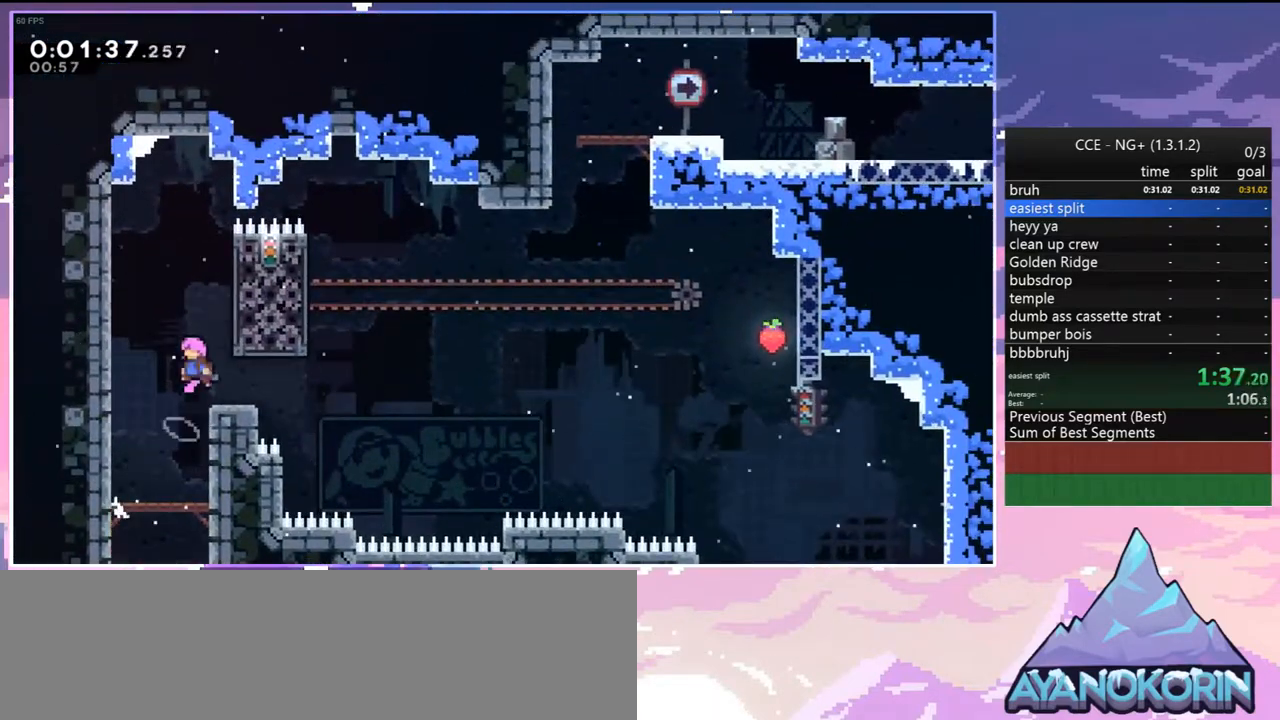
{"keys": ["dash", "right", "up"], "events": [[33, "right", "down"], [83, "dash", "down"], [83, "jump", "up"], [267, "down", "up"], [267, "jump", "down"], [317, "dash", "up"], [367, "up", "down"], [500, "dash", "down"], [500, "jump", "up"]]}
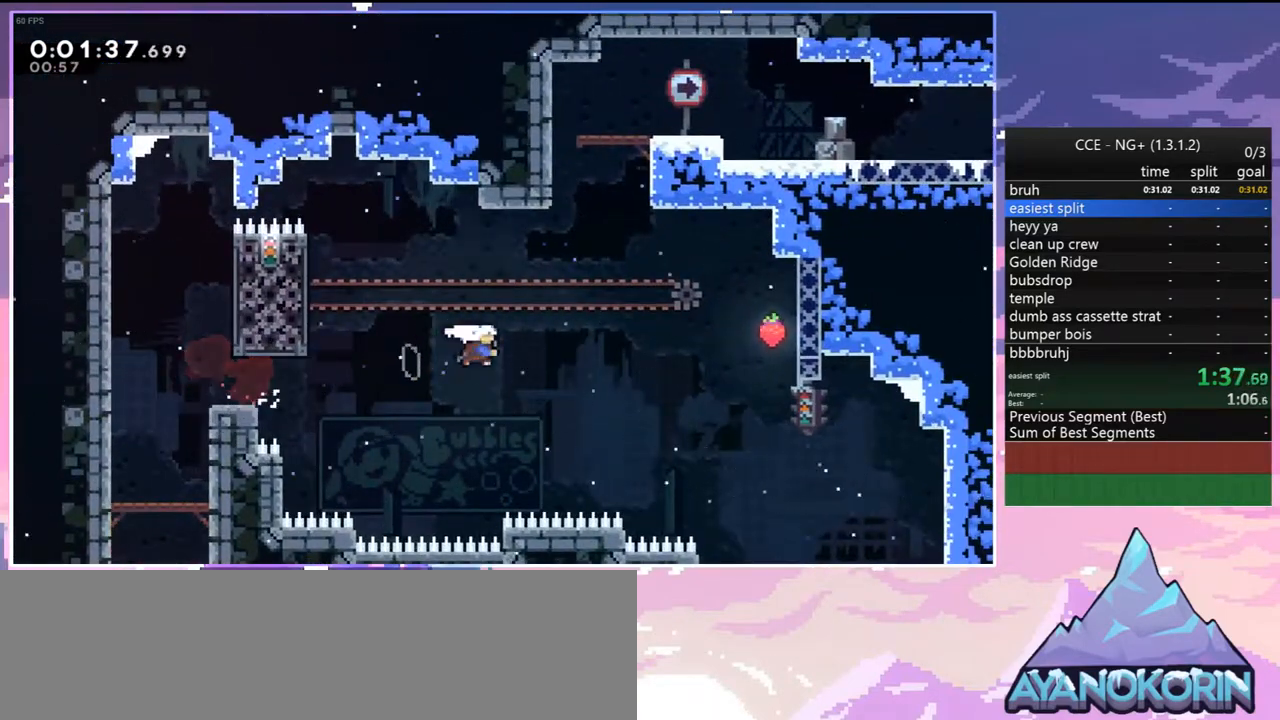
{"keys": ["up"], "events": [[100, "dash", "up"], [183, "right", "up"], [233, "dash", "down"], [383, "dash", "up"], [383, "right", "down"], [467, "right", "up"]]}
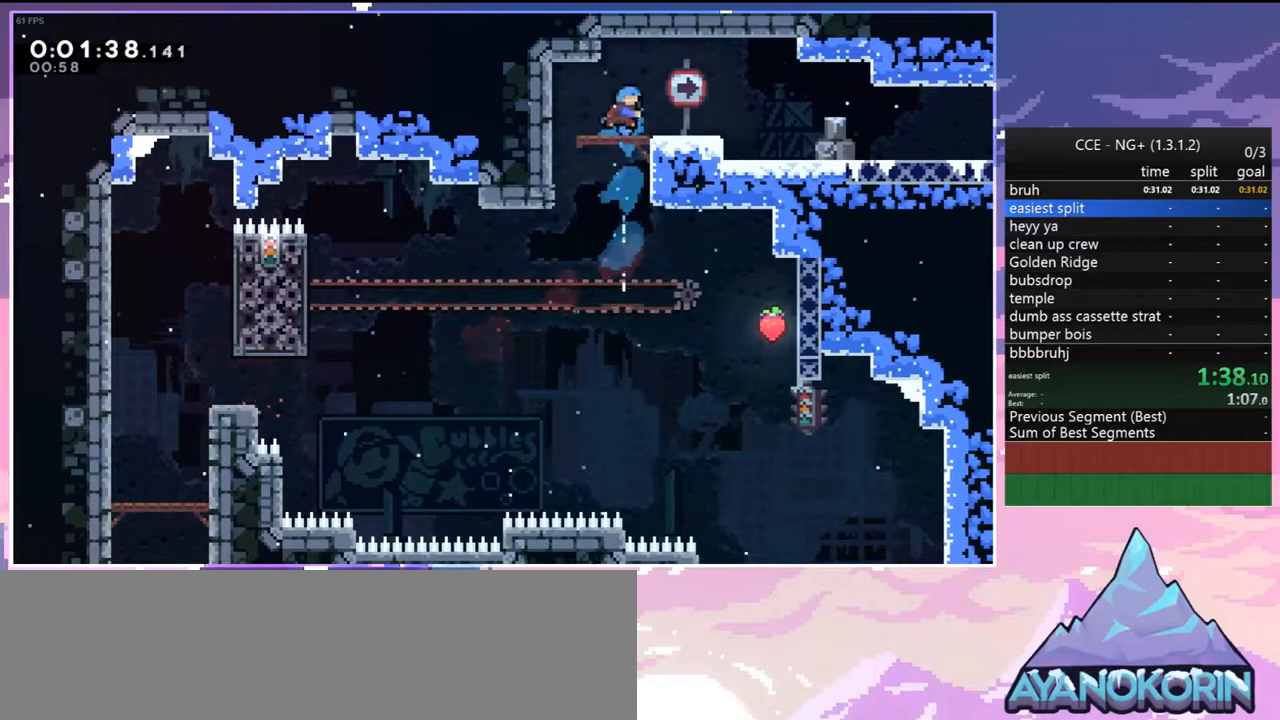
{"keys": ["down", "jump", "right"], "events": [[17, "up", "up"], [200, "down", "down"], [200, "right", "down"], [300, "dash", "down"], [483, "dash", "up"], [483, "jump", "down"]]}
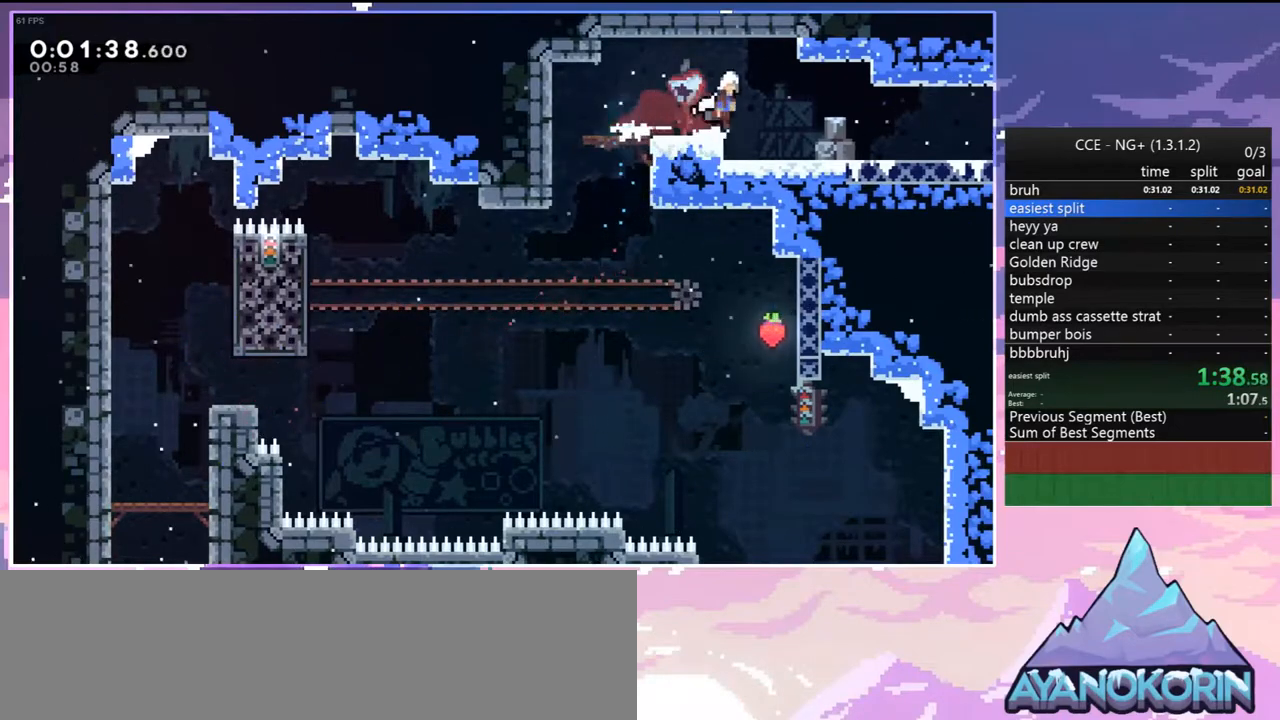
{"keys": ["dash", "down", "right"], "events": [[33, "jump", "up"], [83, "dash", "down"], [267, "jump", "down"], [317, "dash", "up"], [367, "dash", "down"], [367, "jump", "up"]]}
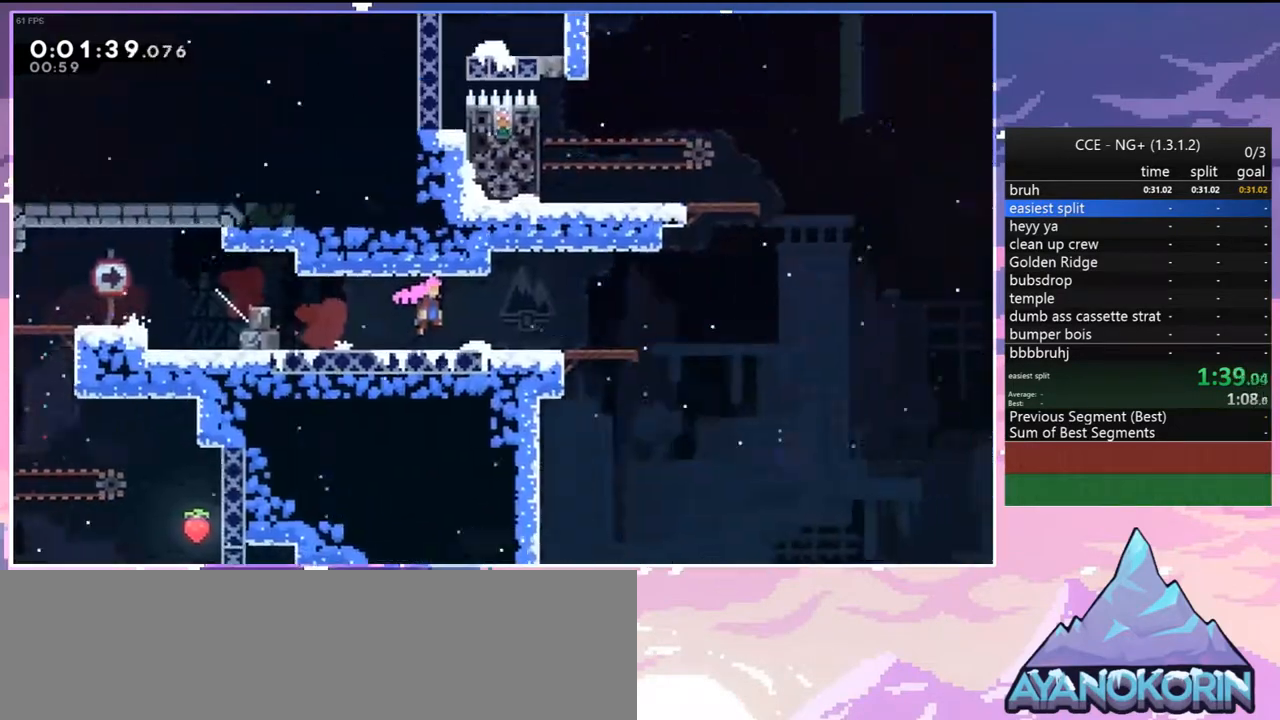
{"keys": ["down", "right"], "events": [[50, "dash", "up"]]}
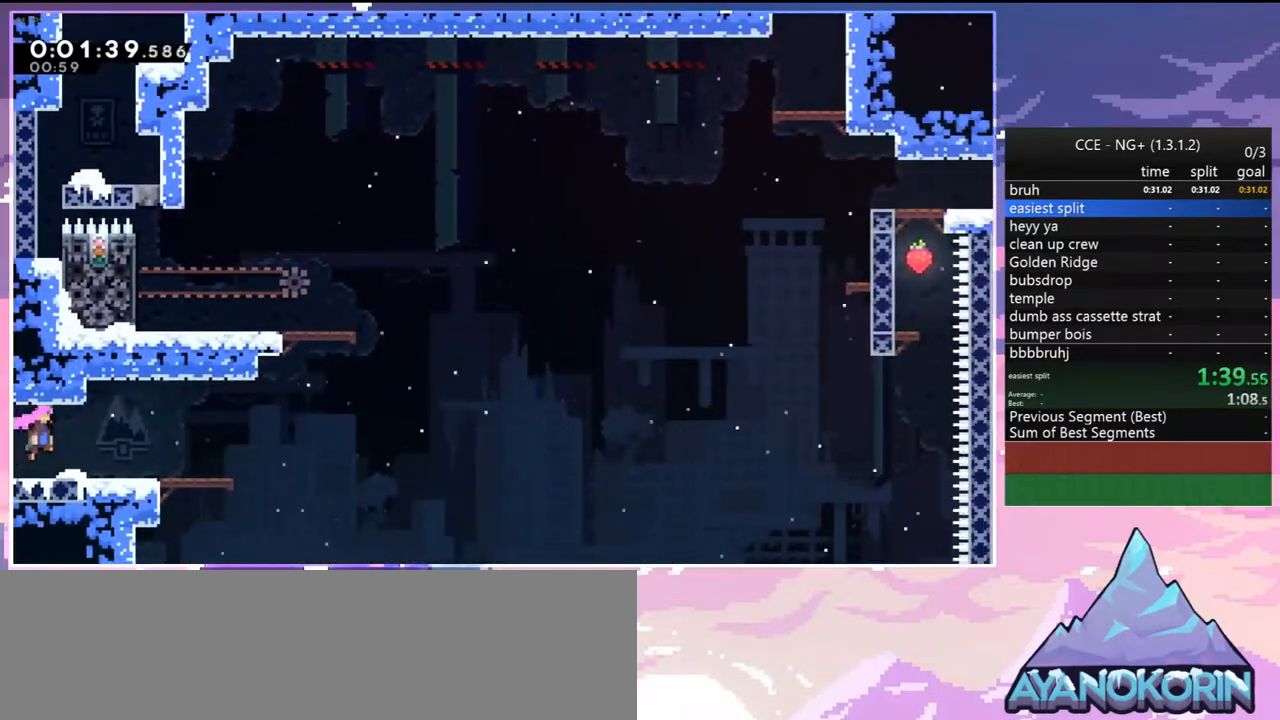
{"keys": ["dash", "grab", "left", "up"], "events": [[67, "dash", "down"], [250, "down", "up"], [250, "jump", "down"], [300, "dash", "up"], [400, "dash", "down"], [400, "jump", "up"], [400, "left", "down"], [400, "right", "up"], [400, "up", "down"], [483, "grab", "down"]]}
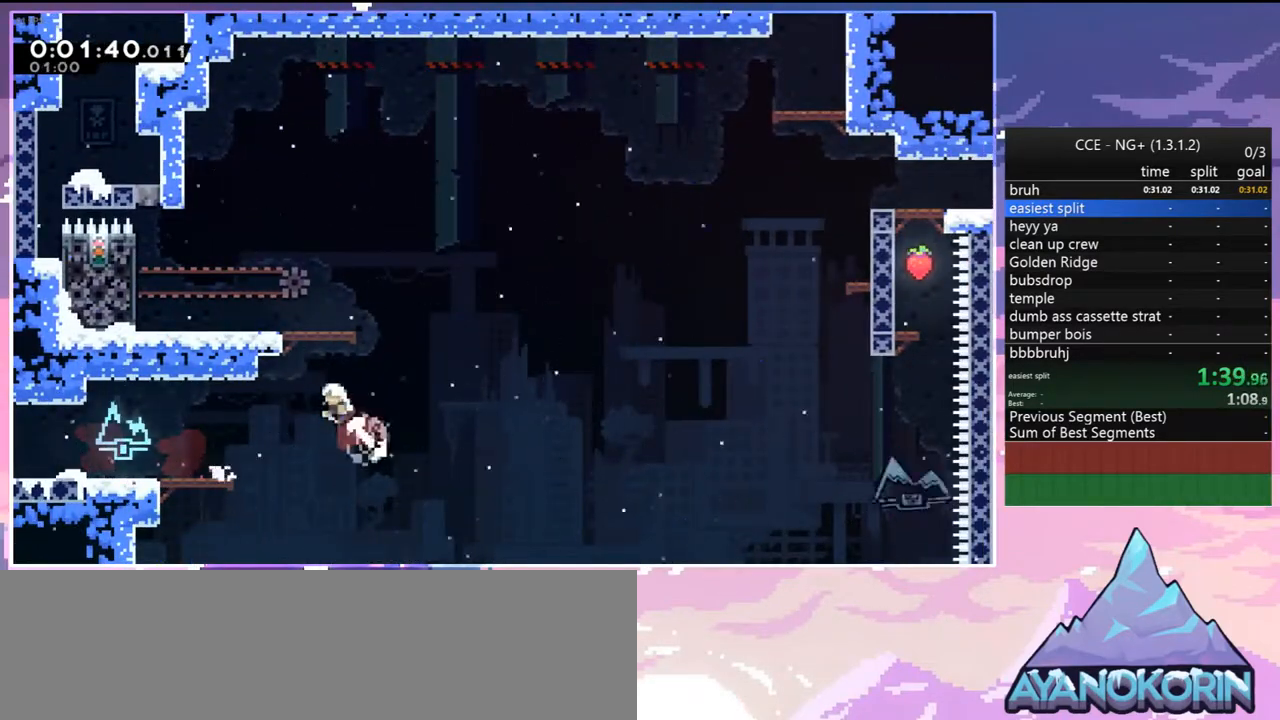
{"keys": [], "events": [[133, "dash", "up"], [133, "jump", "down"], [183, "grab", "up"], [217, "jump", "up"], [417, "up", "up"], [500, "left", "up"]]}
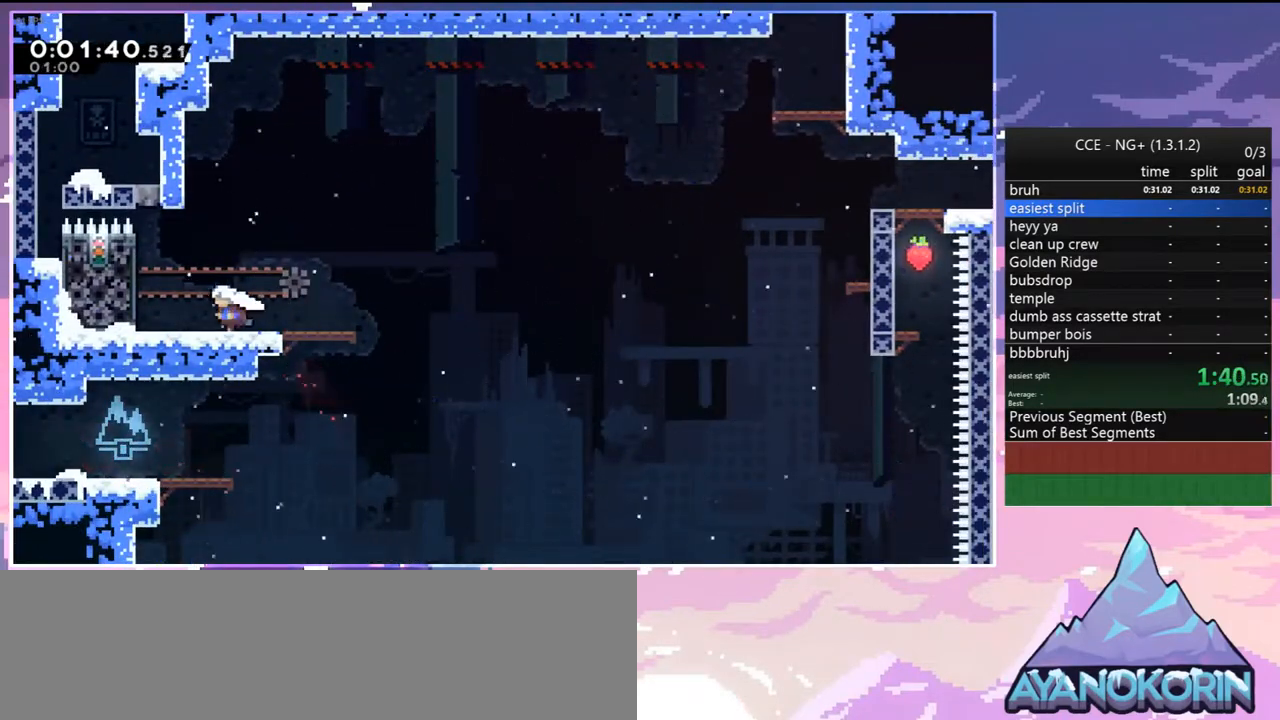
{"keys": ["jump", "right", "up"], "events": [[50, "dash", "down"], [50, "down", "down"], [50, "right", "down"], [100, "jump", "down"], [150, "dash", "up"], [150, "jump", "up"], [183, "down", "up"], [283, "jump", "down"], [283, "up", "down"]]}
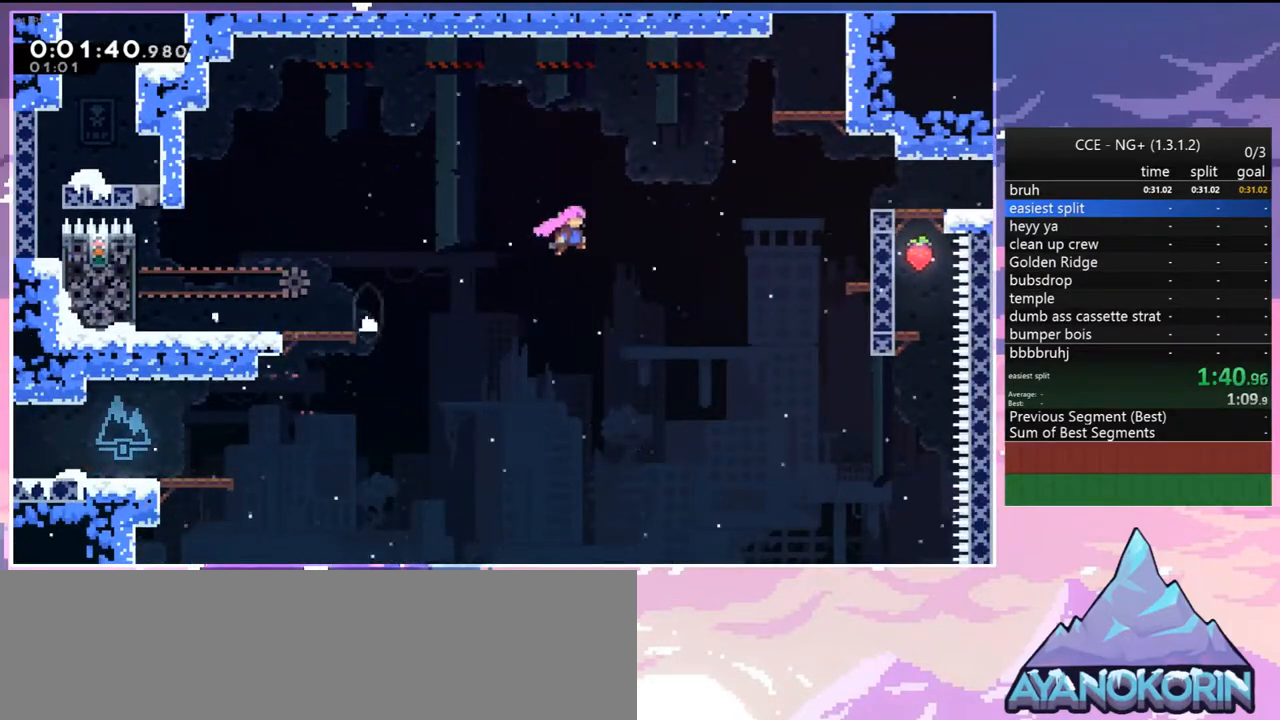
{"keys": ["right", "up"], "events": [[67, "dash", "down"], [117, "jump", "up"], [167, "dash", "up"], [300, "dash", "down"], [450, "dash", "up"]]}
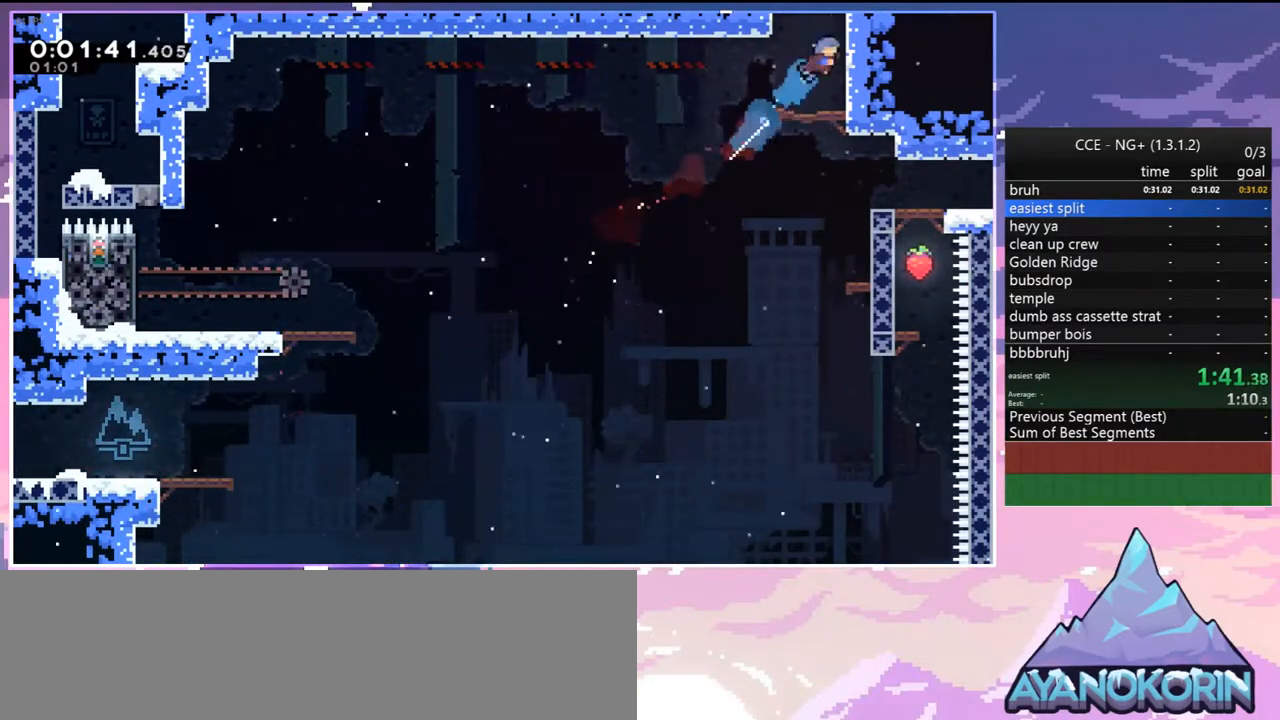
{"keys": ["grab", "jump", "up"], "events": [[33, "right", "up"], [83, "grab", "down"], [217, "grab", "up"], [417, "grab", "down"], [450, "jump", "down"]]}
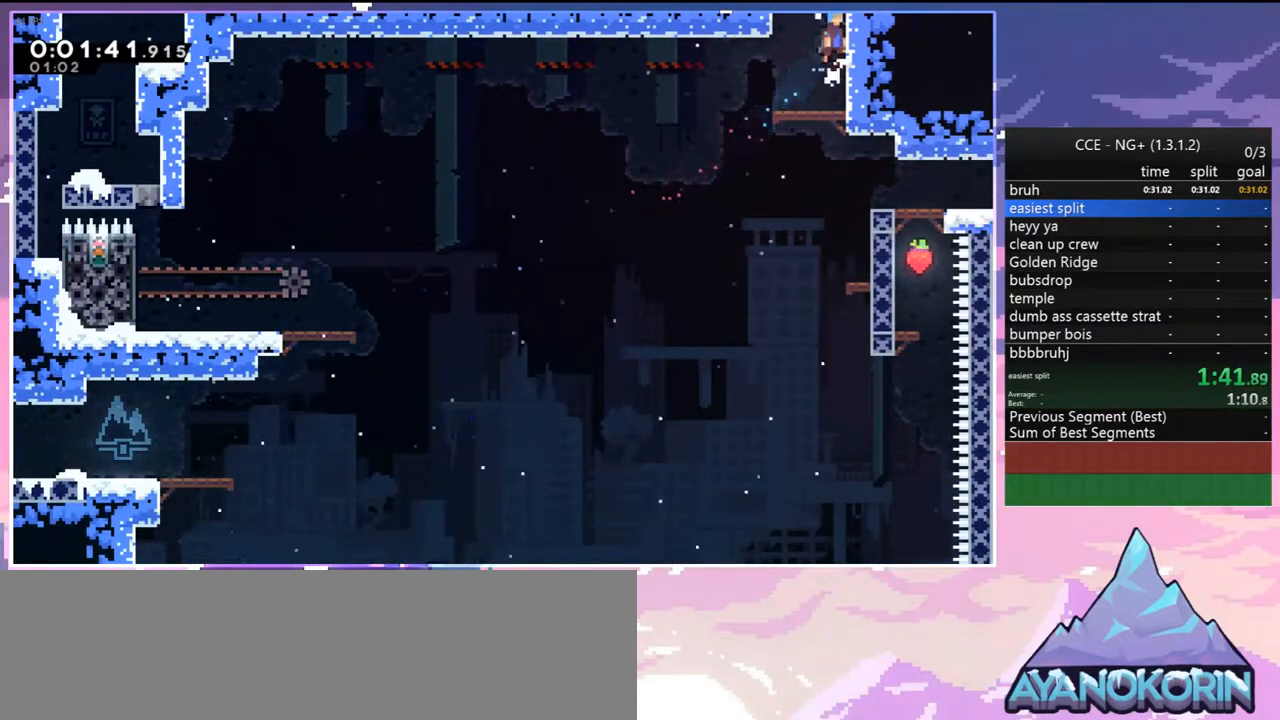
{"keys": [], "events": [[100, "up", "up"], [150, "jump", "up"], [183, "jump", "down"], [283, "grab", "up"], [383, "jump", "up"]]}
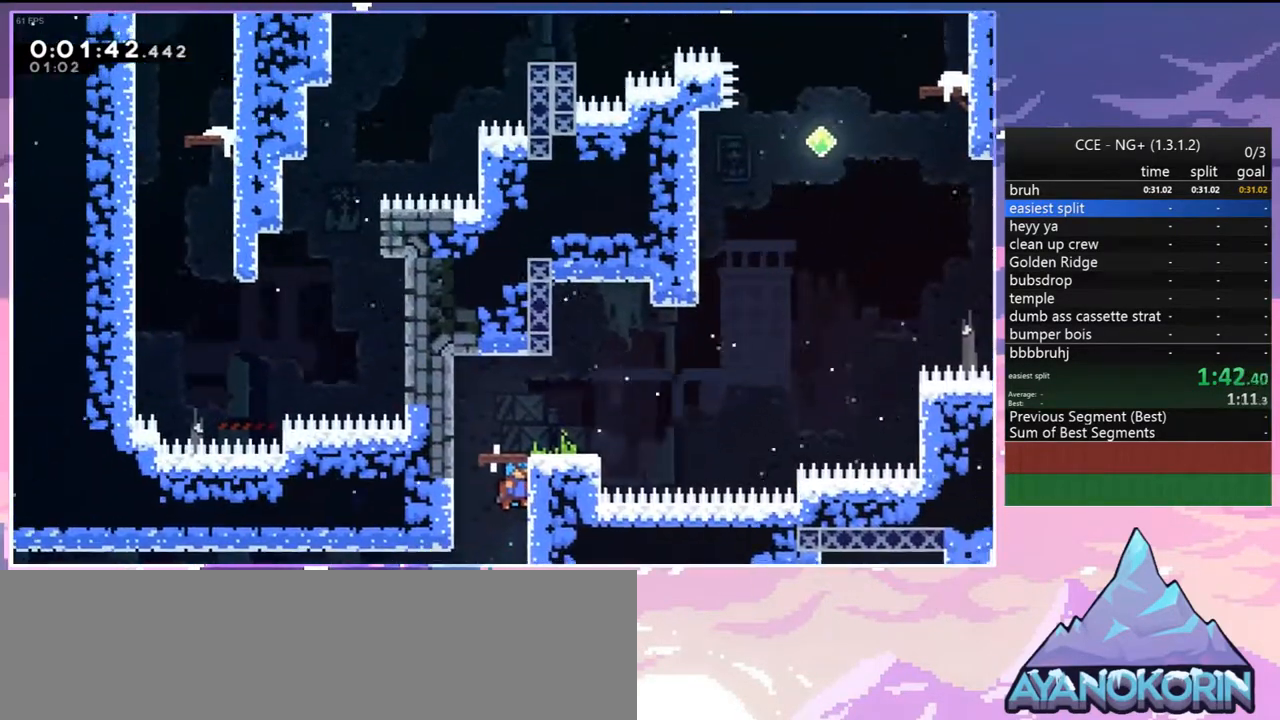
{"keys": ["down"], "events": [[450, "down", "down"]]}
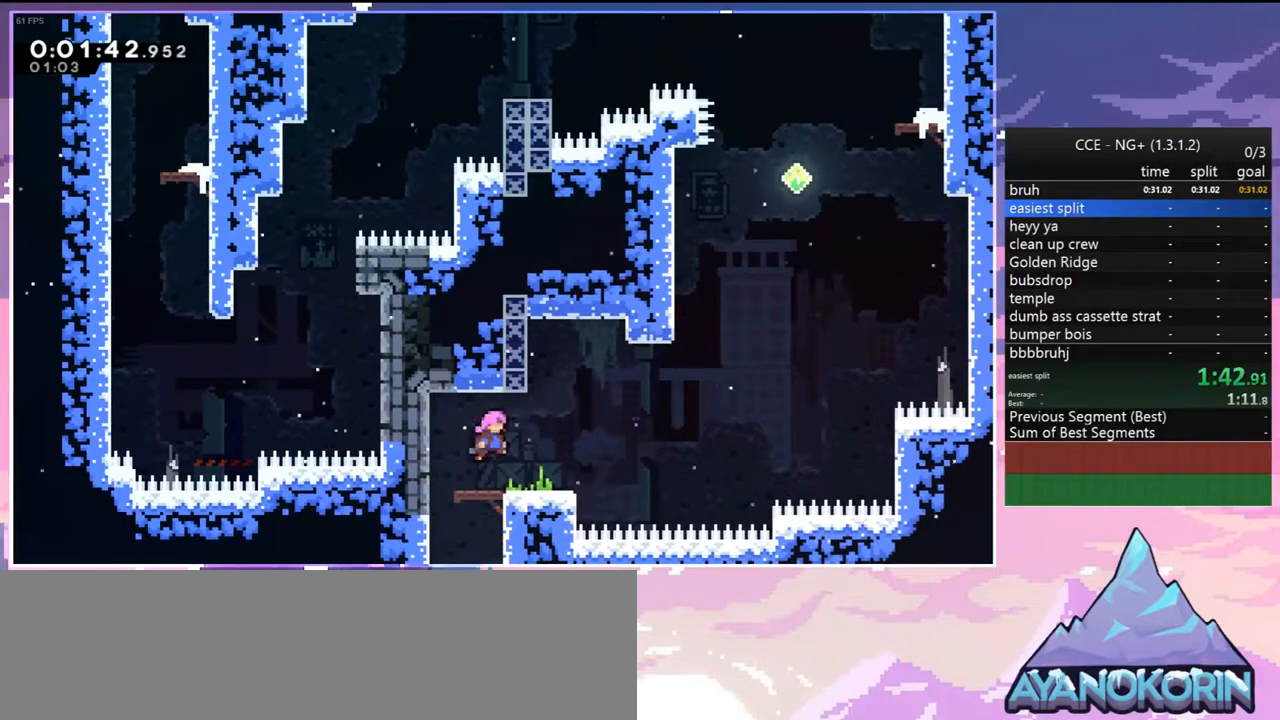
{"keys": ["dash", "right", "up"], "events": [[33, "dash", "down"], [33, "right", "down"], [183, "down", "up"], [183, "jump", "down"], [267, "dash", "up"], [267, "up", "down"], [417, "dash", "down"], [417, "jump", "up"]]}
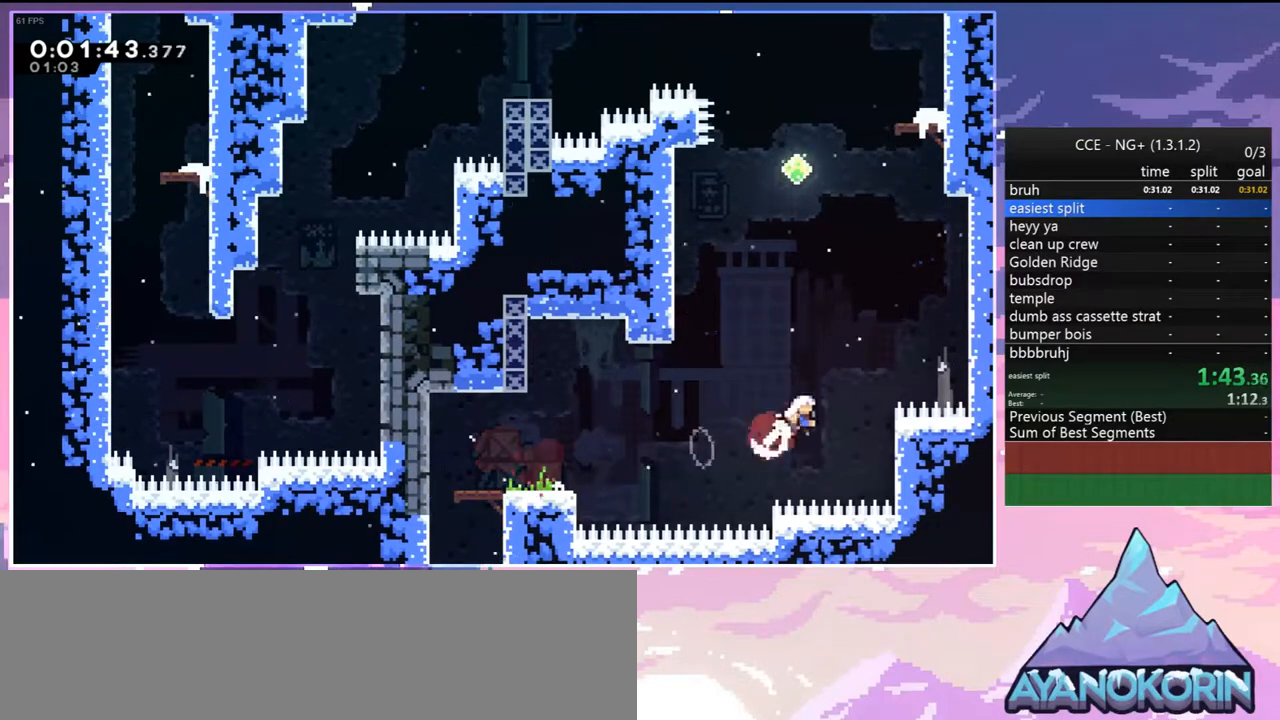
{"keys": ["up"], "events": [[50, "dash", "up"], [50, "right", "up"], [150, "dash", "down"], [233, "dash", "up"]]}
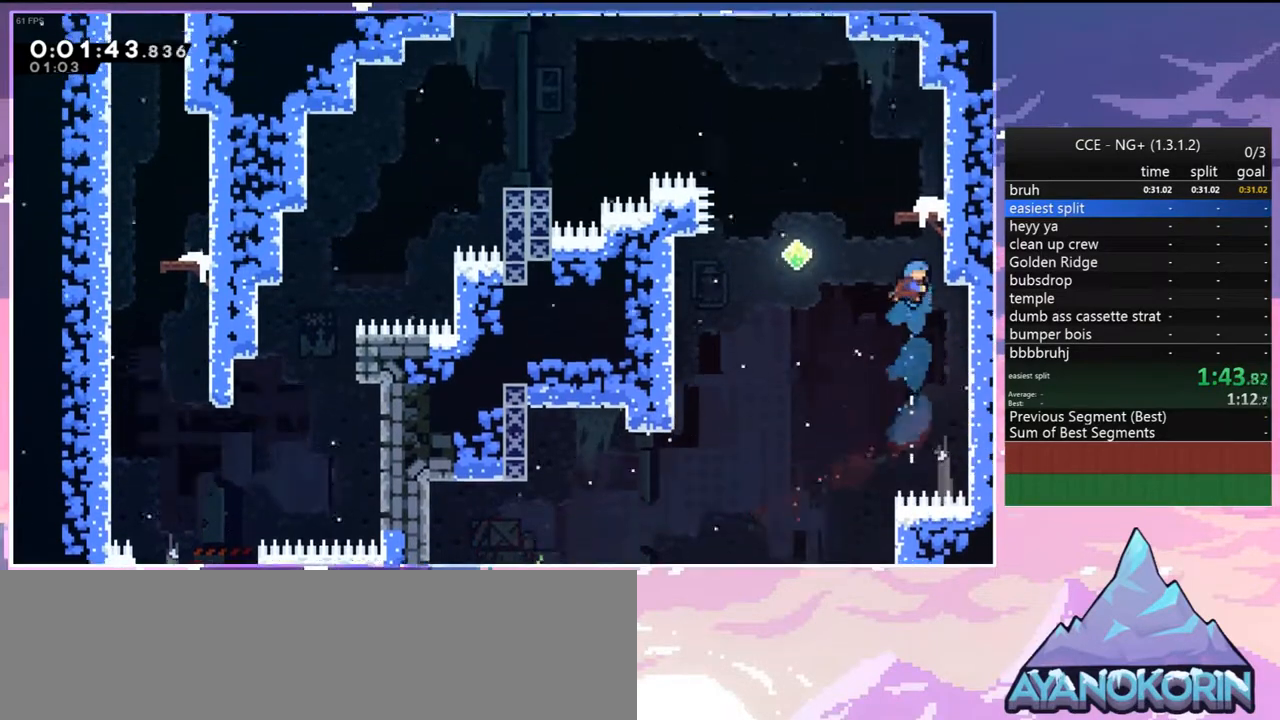
{"keys": ["grab", "jump", "up"], "events": [[17, "grab", "down"], [17, "right", "down"], [300, "right", "up"], [350, "grab", "up"], [400, "grab", "down"], [483, "jump", "down"]]}
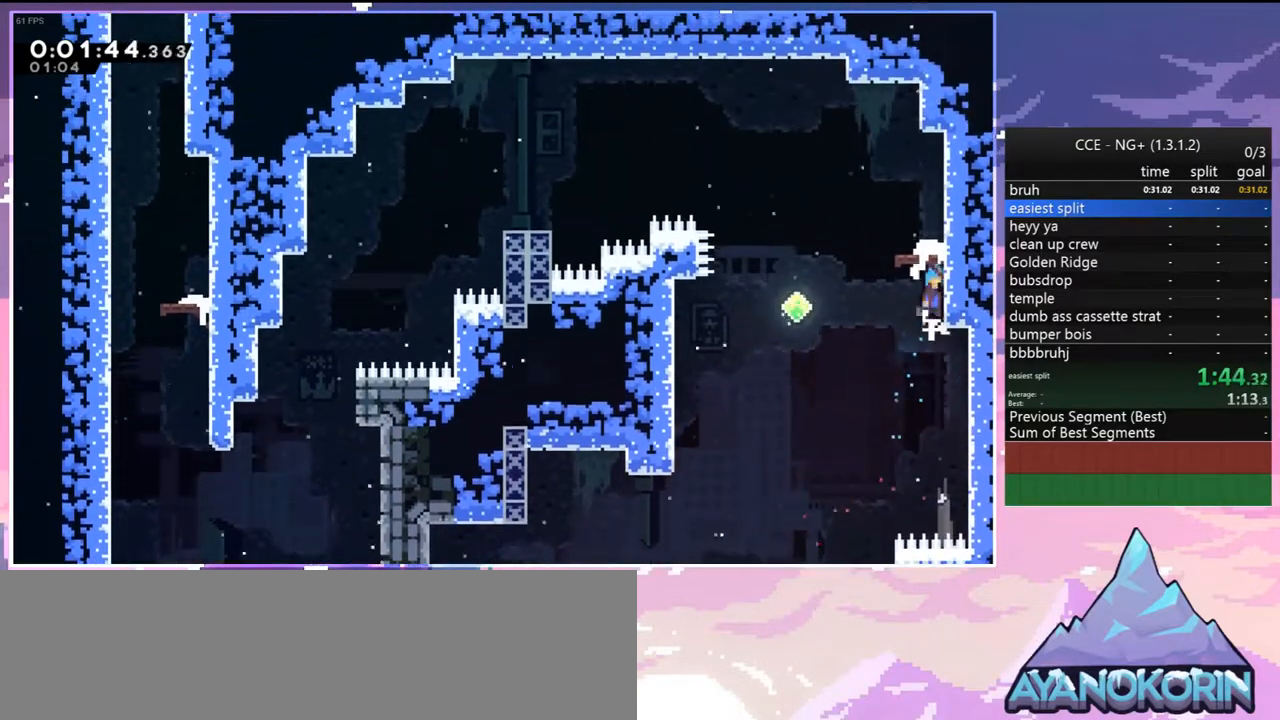
{"keys": ["dash", "down", "left"], "events": [[317, "grab", "up"], [317, "jump", "up"], [317, "up", "up"], [417, "left", "down"], [450, "dash", "down"], [450, "down", "down"]]}
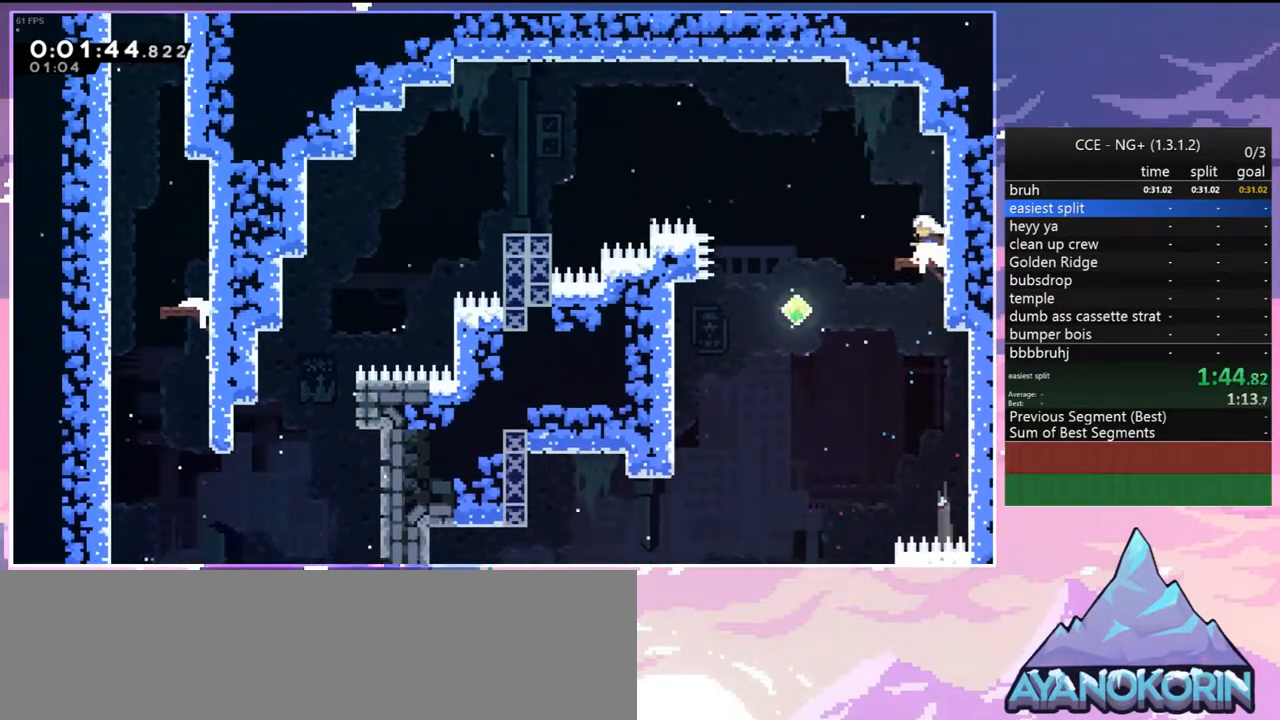
{"keys": ["grab", "jump", "left"], "events": [[50, "grab", "down"], [100, "dash", "up"], [100, "jump", "down"], [183, "jump2", "down"], [233, "down", "up"], [383, "jump2", "up"]]}
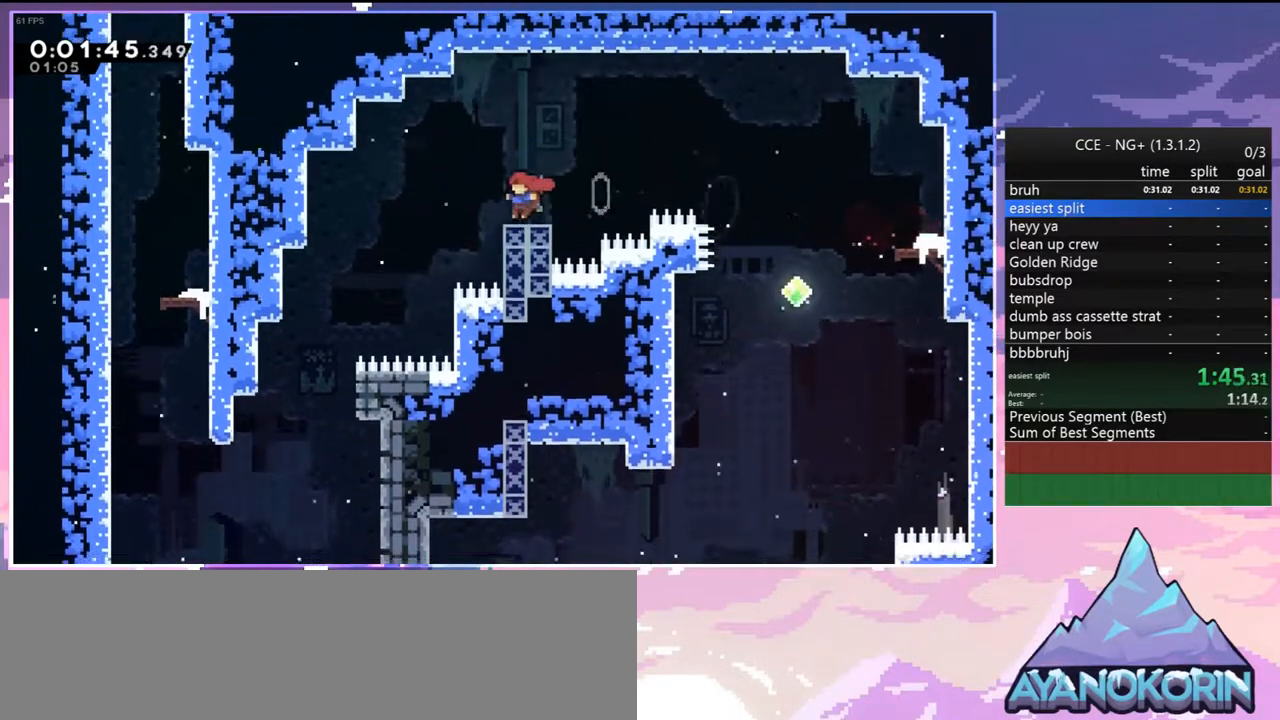
{"keys": ["down", "left"], "events": [[17, "grab", "up"], [67, "down", "down"], [117, "dash", "down"], [117, "jump", "up"], [350, "dash", "up"]]}
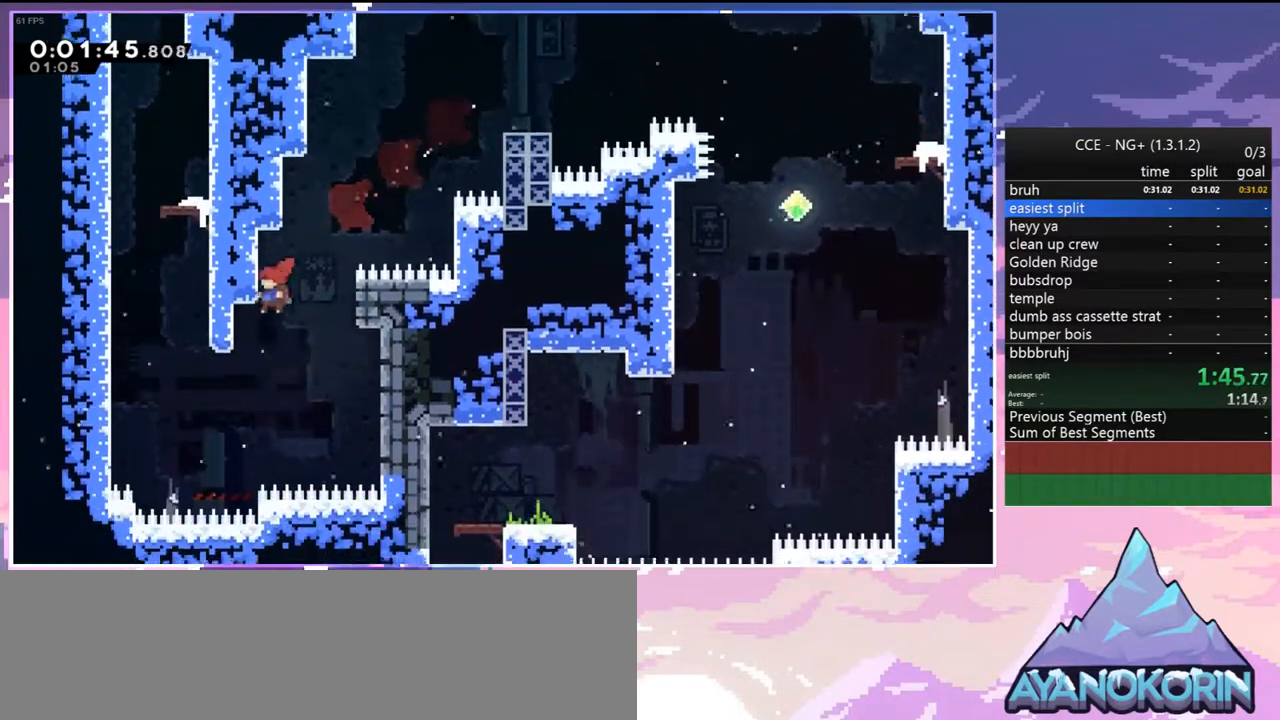
{"keys": ["grab", "jump", "left", "up"], "events": [[133, "down", "up"], [217, "up", "down"], [267, "dash", "down"], [367, "grab", "down"], [450, "jump", "down"], [500, "dash", "up"]]}
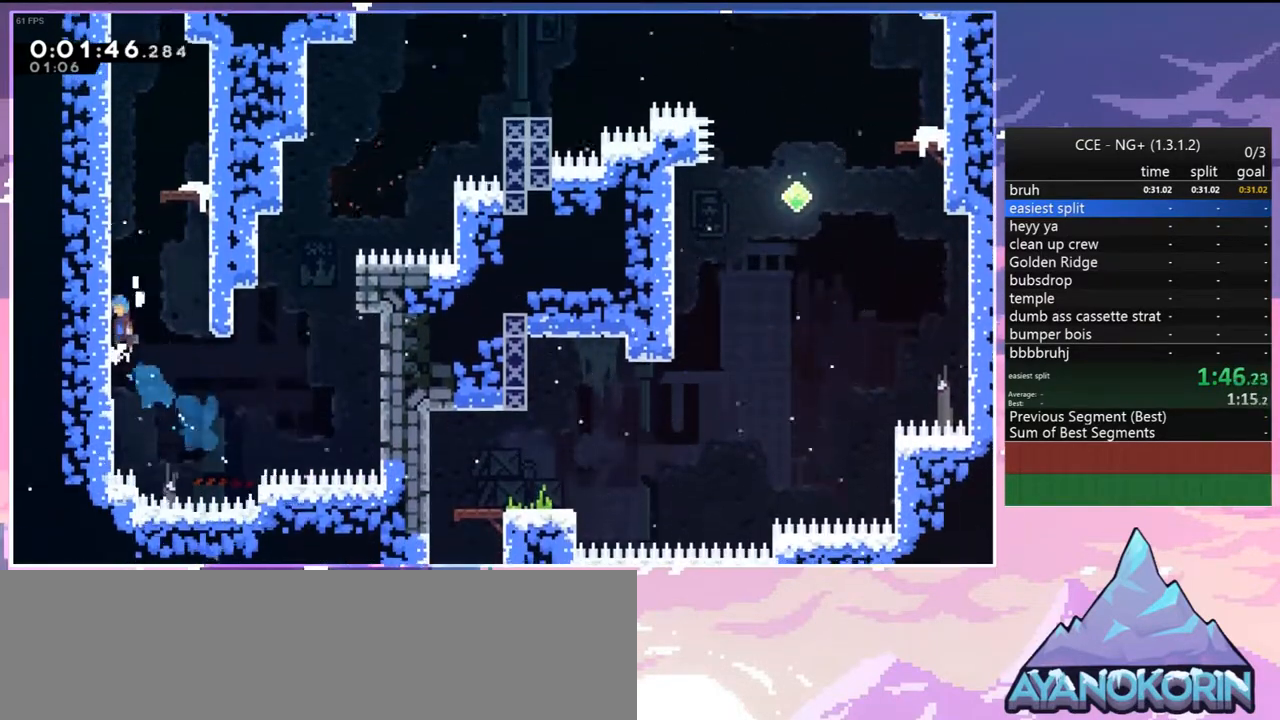
{"keys": ["jump"], "events": [[150, "jump", "up"], [200, "jump", "down"], [383, "grab", "up"], [383, "jump", "up"], [383, "left", "up"], [433, "jump", "down"], [433, "up", "up"]]}
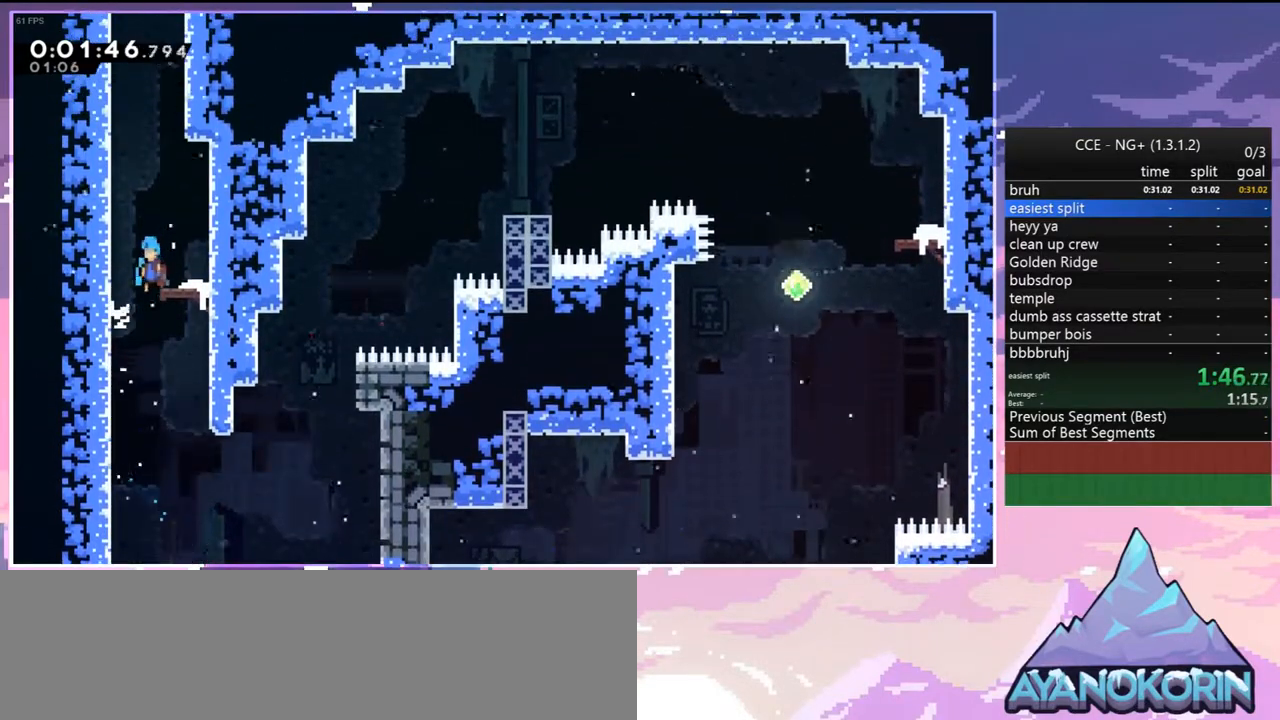
{"keys": ["dash", "grab", "up"], "events": [[117, "jump", "up"], [250, "up", "down"], [350, "dash", "down"], [483, "grab", "down"]]}
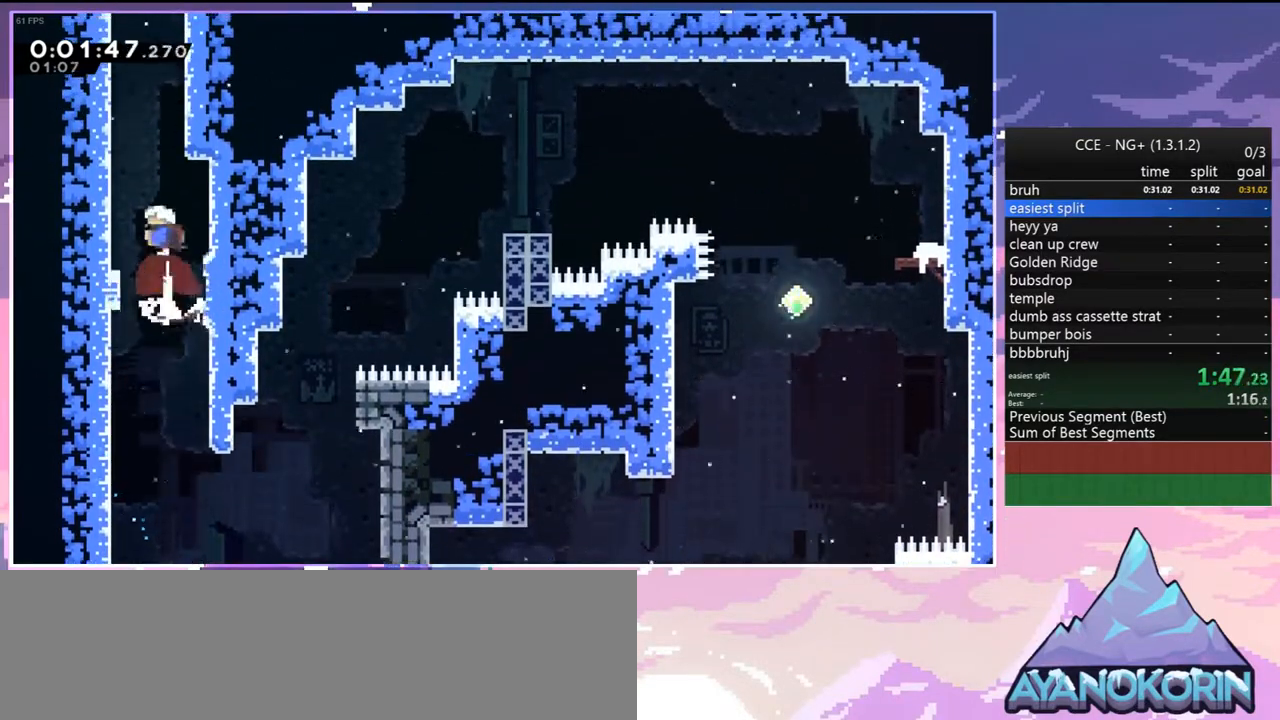
{"keys": ["up"], "events": [[83, "dash", "up"], [83, "jump", "down"], [217, "dash", "down"], [217, "grab", "up"], [217, "jump", "up"], [417, "dash", "up"]]}
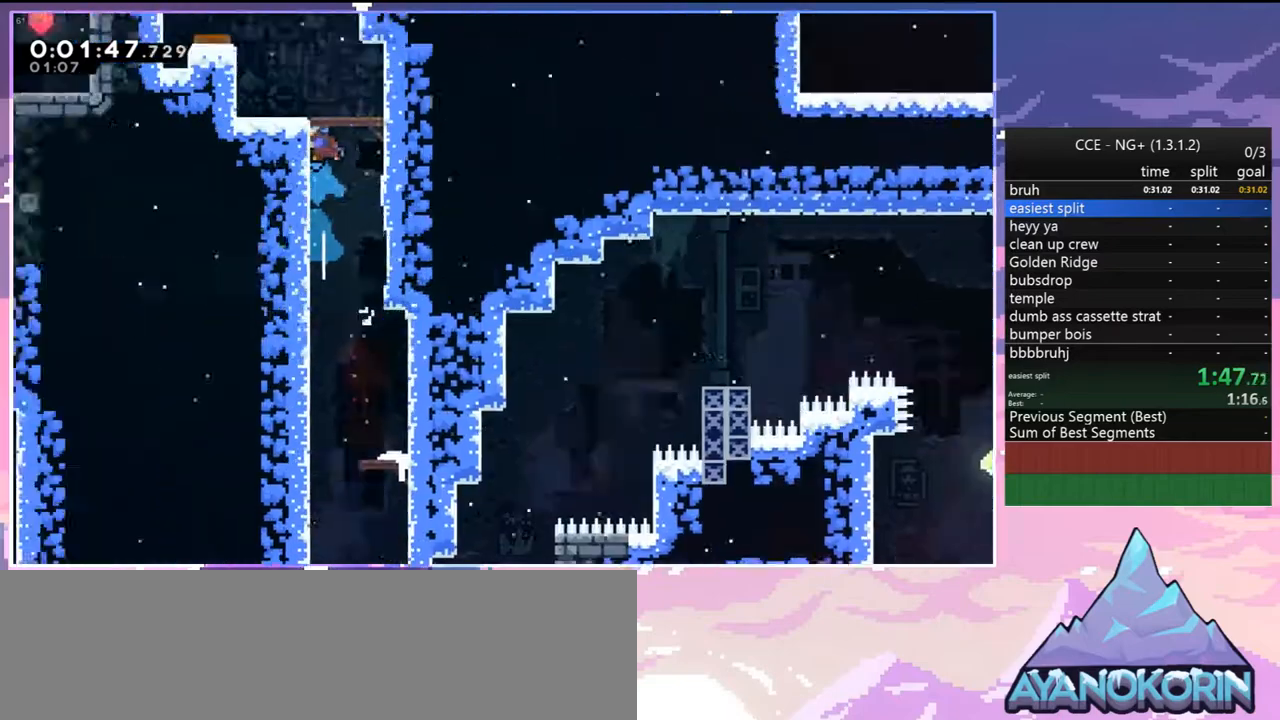
{"keys": ["grab", "left", "up"], "events": [[333, "grab", "down"], [333, "left", "down"]]}
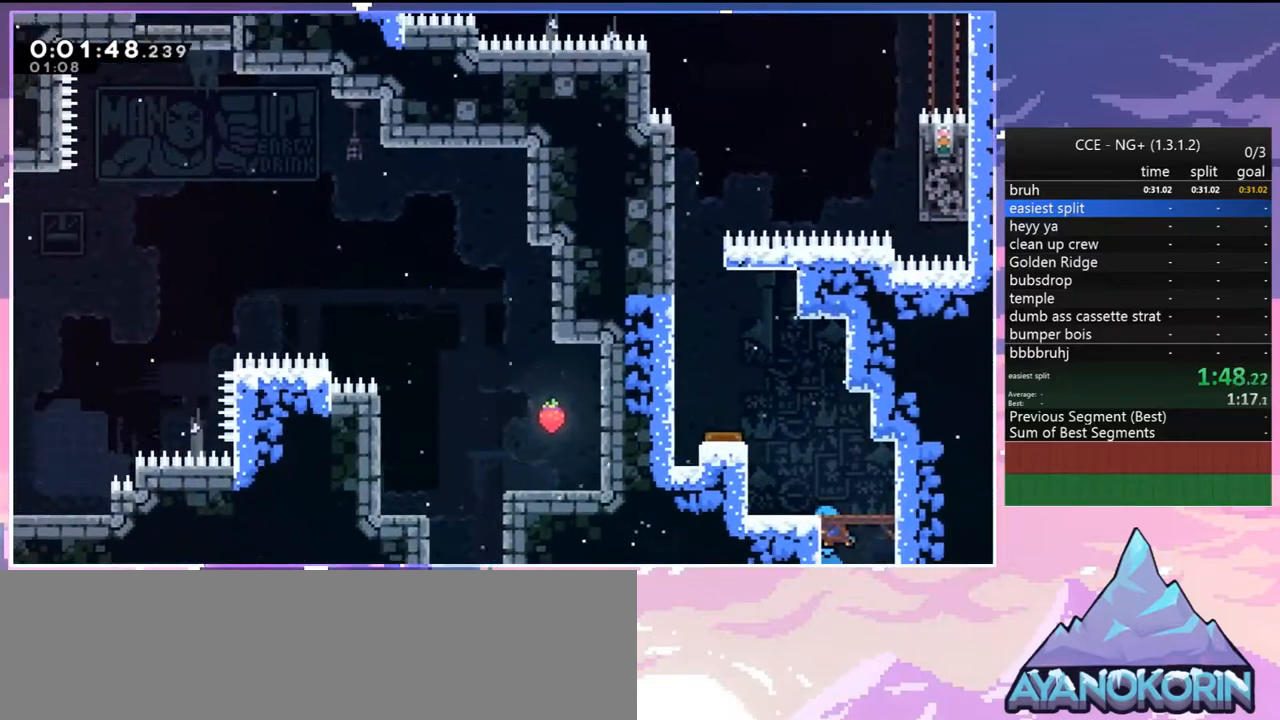
{"keys": ["dash", "left"], "events": [[117, "jump", "down"], [250, "grab", "up"], [350, "jump", "up"], [350, "up", "up"], [400, "dash", "down"]]}
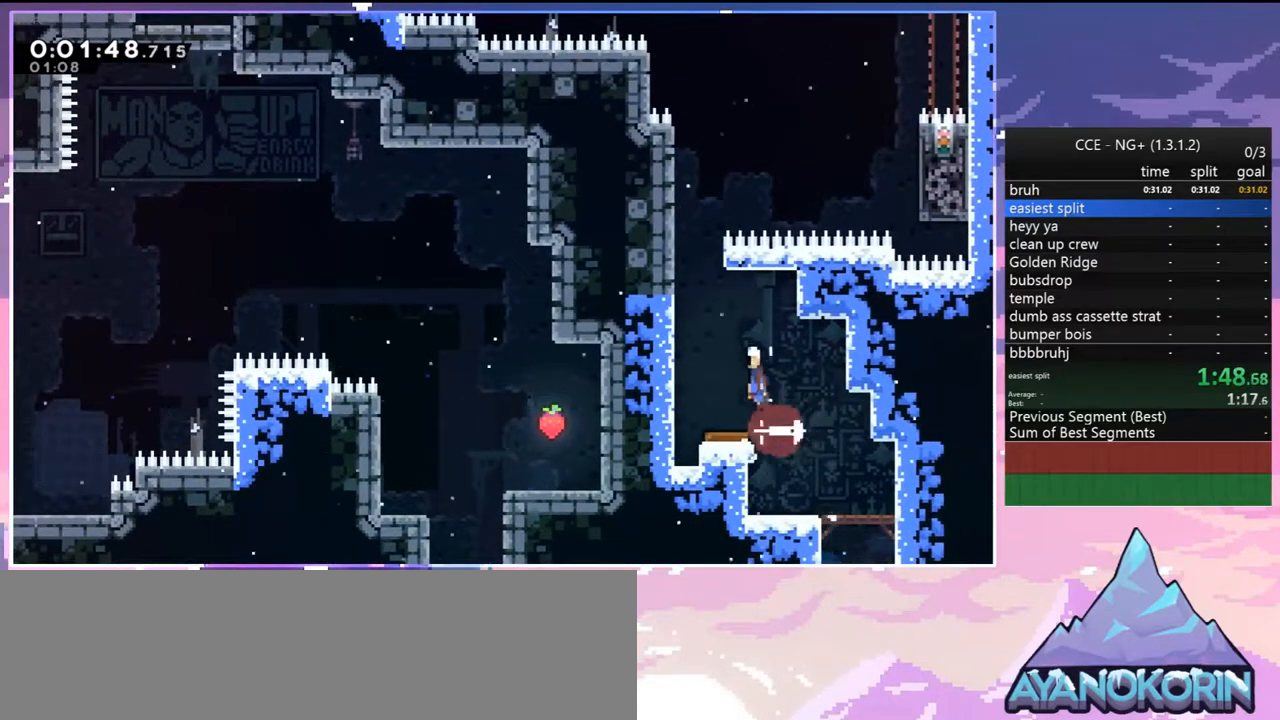
{"keys": ["grab", "jump", "left", "up"], "events": [[133, "dash", "up"], [133, "grab", "down"], [217, "up", "down"], [317, "jump", "down"]]}